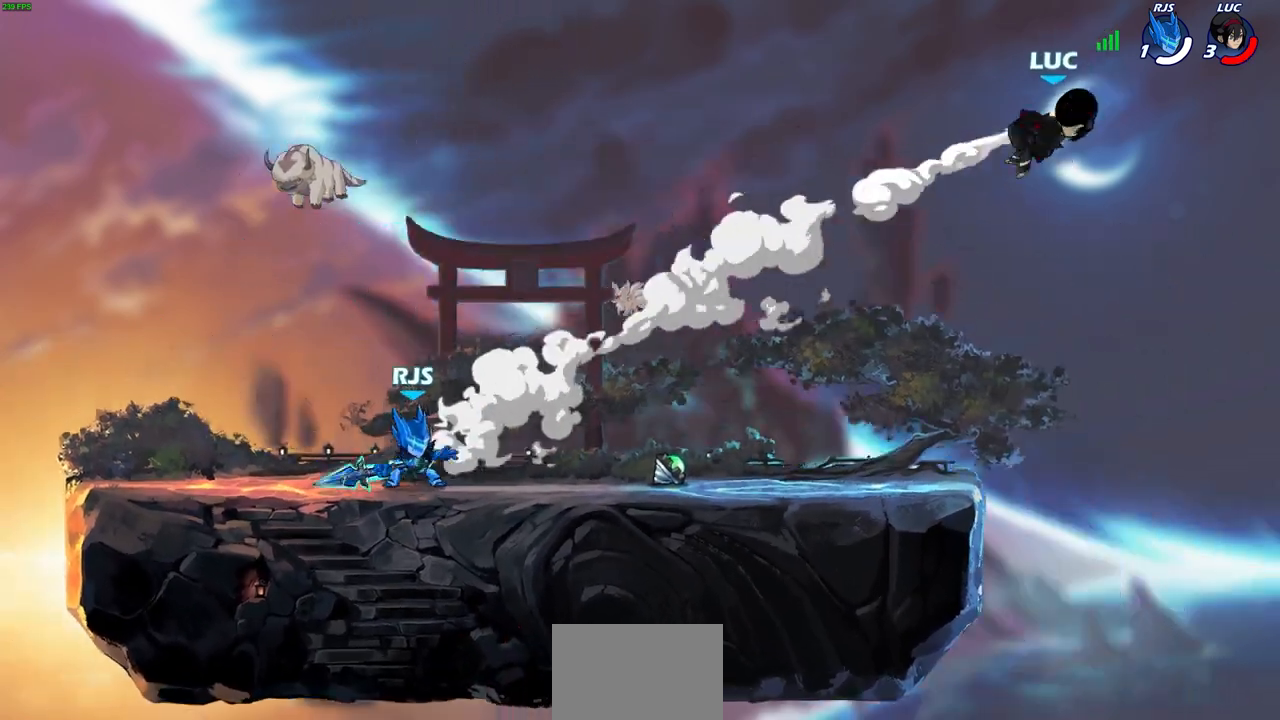
Gameplay with a controller (PlayStation layout); each line is a JSON object with the inputs held at the frame after it. "events" lists button and stick changes between this image and that frame as [ms after this image, input, new state], when the widget could be followed in between. Not read: R1 right_stick.
{"buttons": [], "left_stick": "left", "events": [[67, "left_stick", "up-left"], [117, "left_stick", "left"], [317, "R2", "down"], [483, "R2", "up"]]}
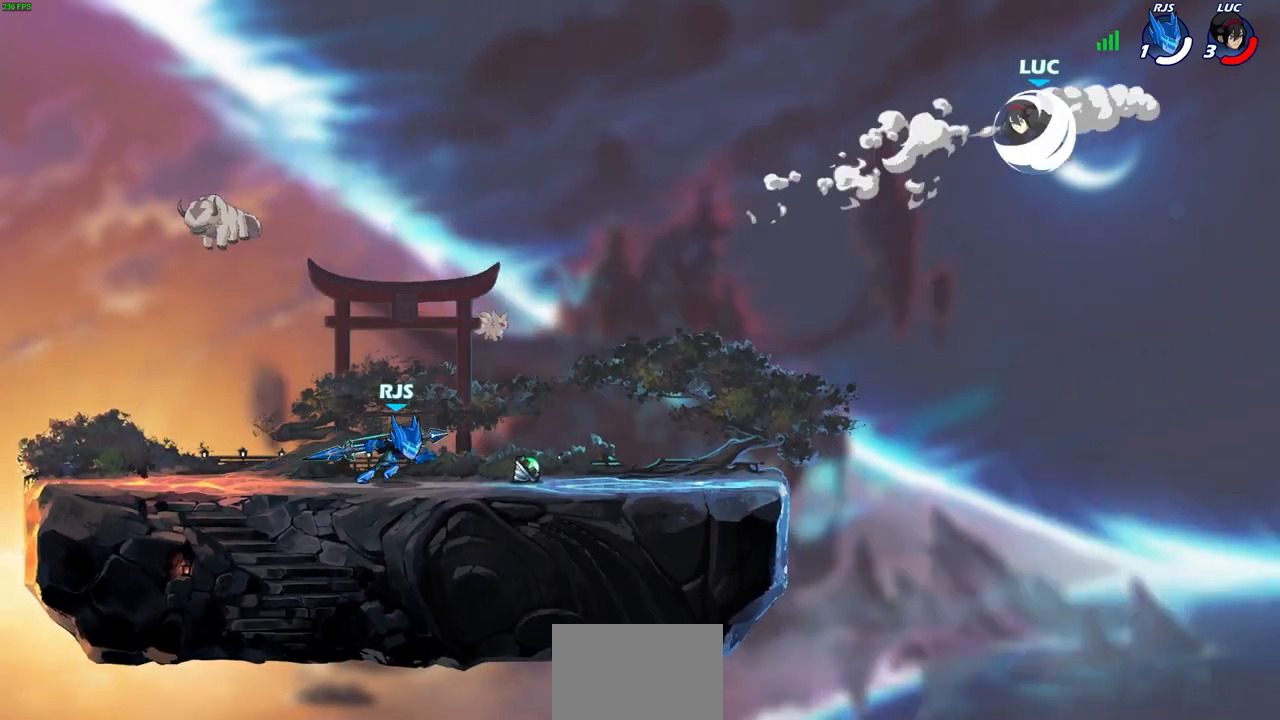
{"buttons": [], "left_stick": "down-right", "events": [[217, "left_stick", "down-left"], [433, "left_stick", "down-right"]]}
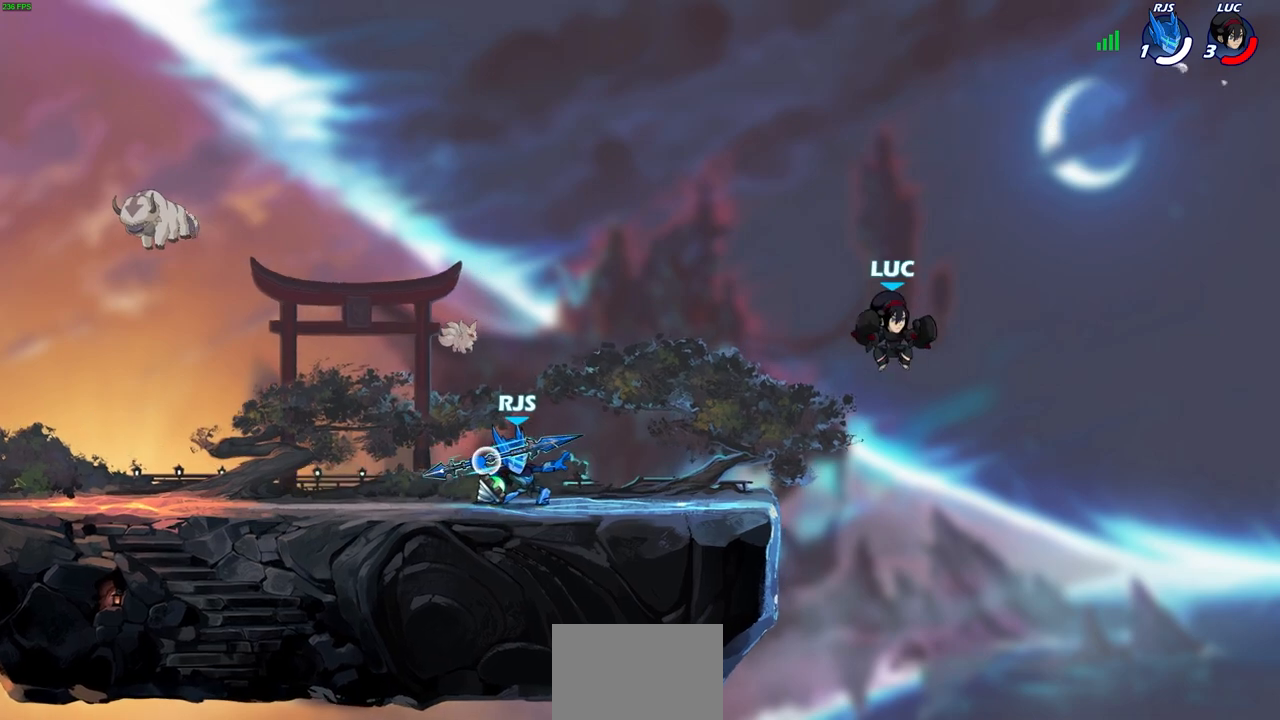
{"buttons": ["CROSS"], "left_stick": "up-left", "events": [[83, "left_stick", "down-left"], [200, "left_stick", "up-left"], [300, "CROSS", "down"], [317, "left_stick", "up-right"], [383, "left_stick", "up-left"]]}
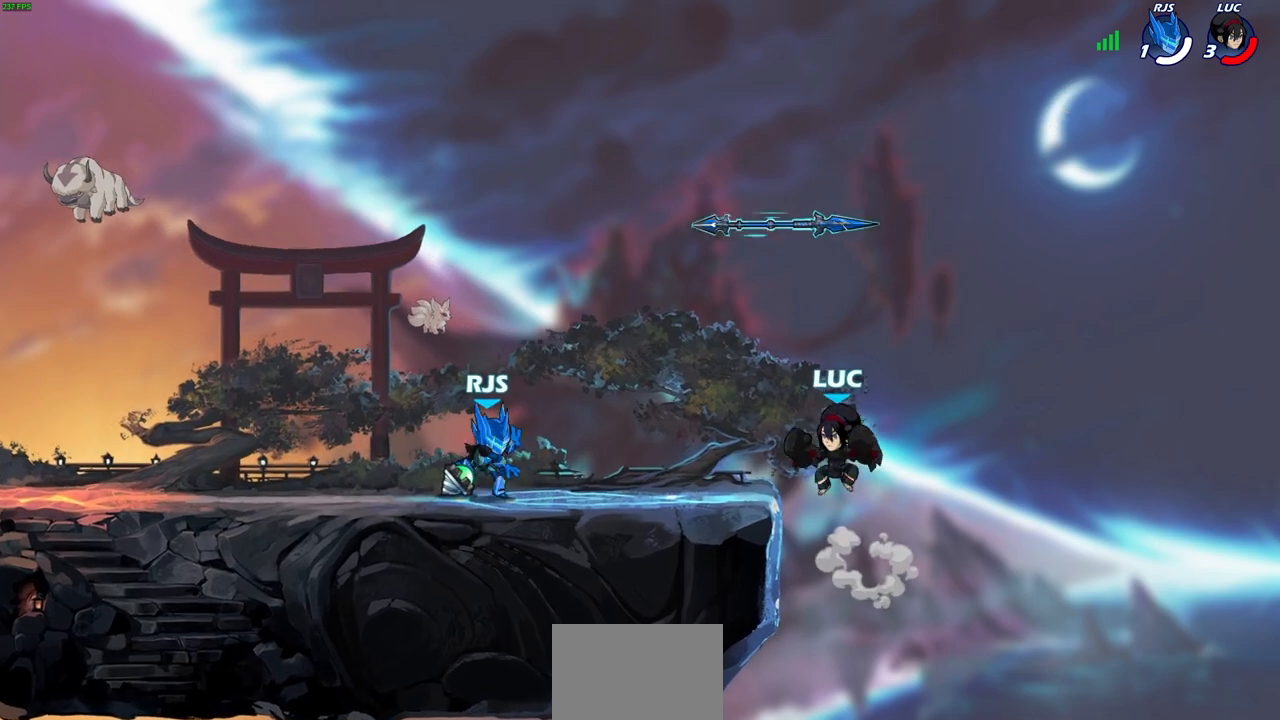
{"buttons": [], "left_stick": "right", "events": [[17, "CROSS", "up"], [100, "left_stick", "down-left"], [433, "left_stick", "right"]]}
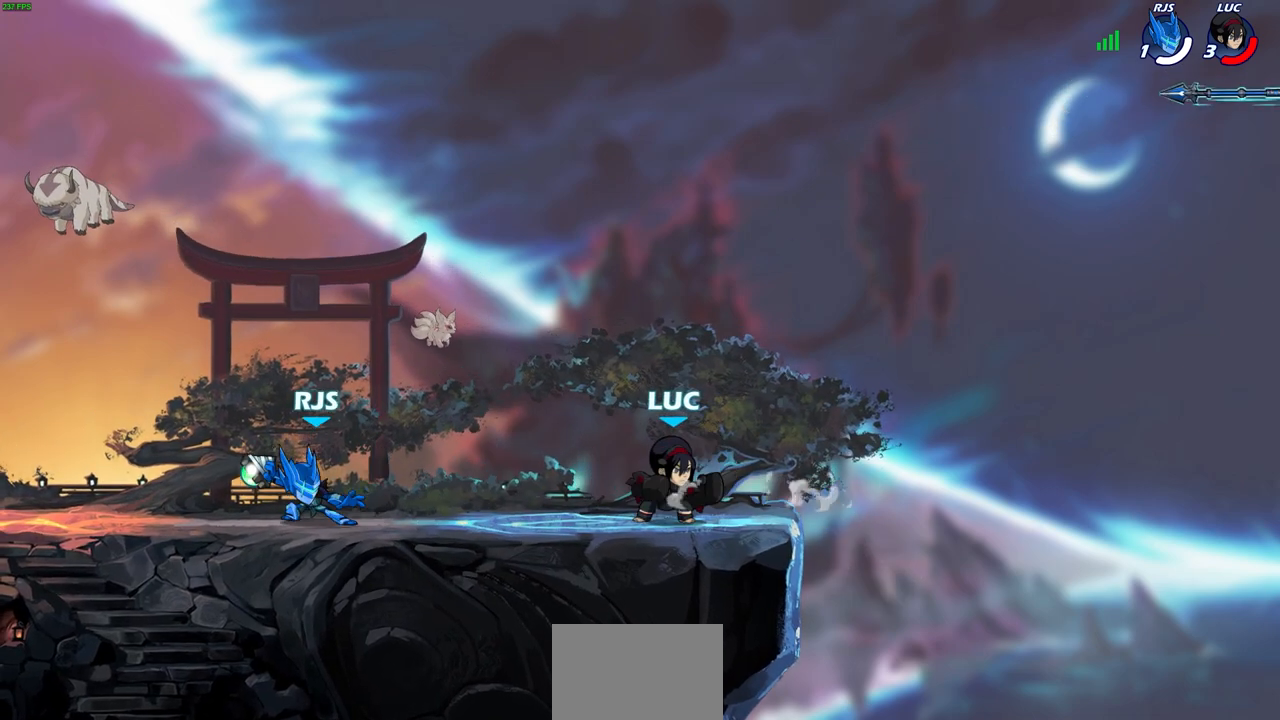
{"buttons": [], "left_stick": "left", "events": [[33, "left_stick", "up-left"], [100, "CROSS", "down"], [167, "left_stick", "right"], [217, "CROSS", "up"], [233, "left_stick", "up-left"], [300, "CROSS", "down"], [333, "left_stick", "left"], [400, "CROSS", "up"]]}
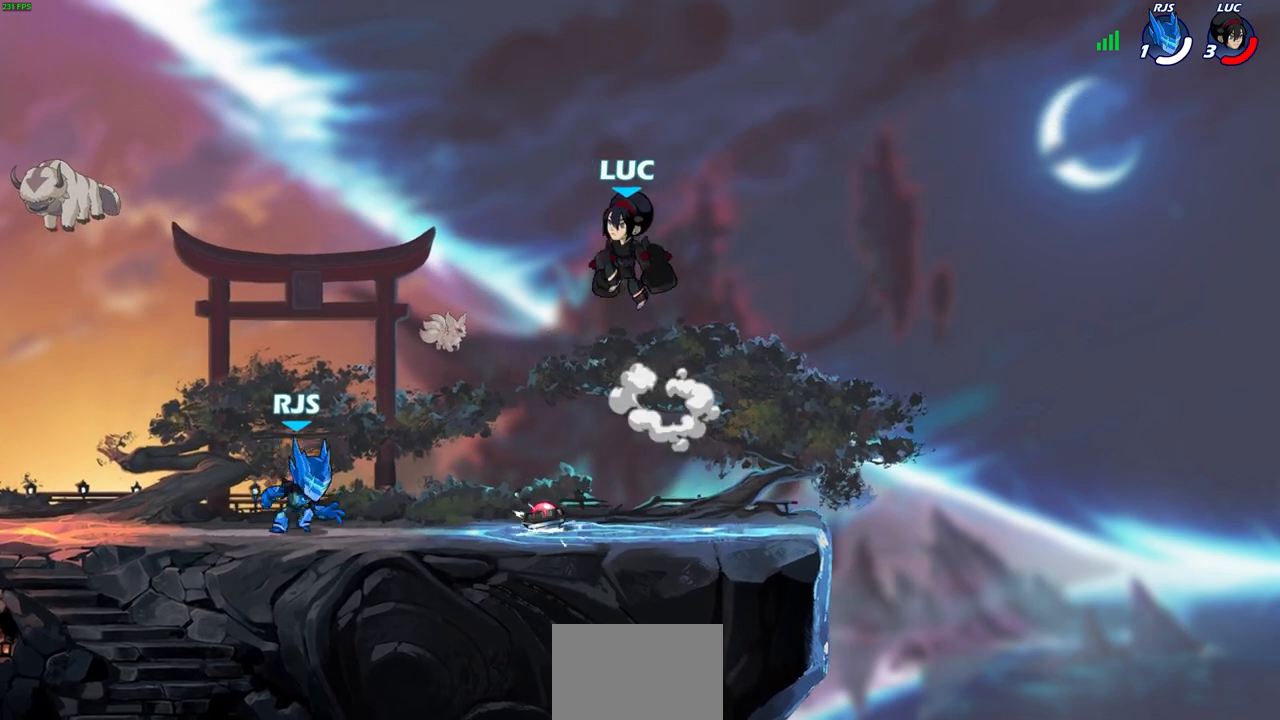
{"buttons": [], "left_stick": "down-left", "events": [[83, "left_stick", "down-left"], [217, "left_stick", "down-right"], [367, "left_stick", "down-left"]]}
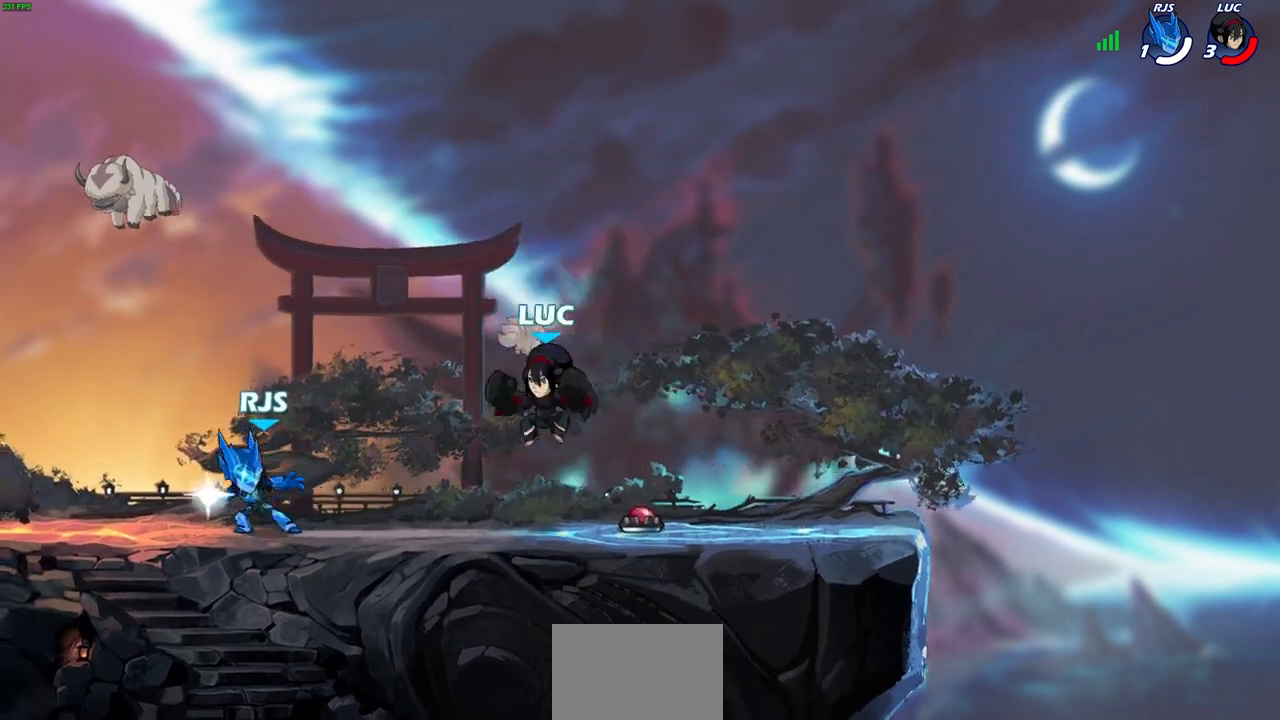
{"buttons": [], "left_stick": "down-left", "events": [[50, "left_stick", "up-left"], [117, "left_stick", "up-right"], [133, "CROSS", "down"], [317, "CROSS", "up"], [333, "left_stick", "up-left"], [417, "left_stick", "down-left"]]}
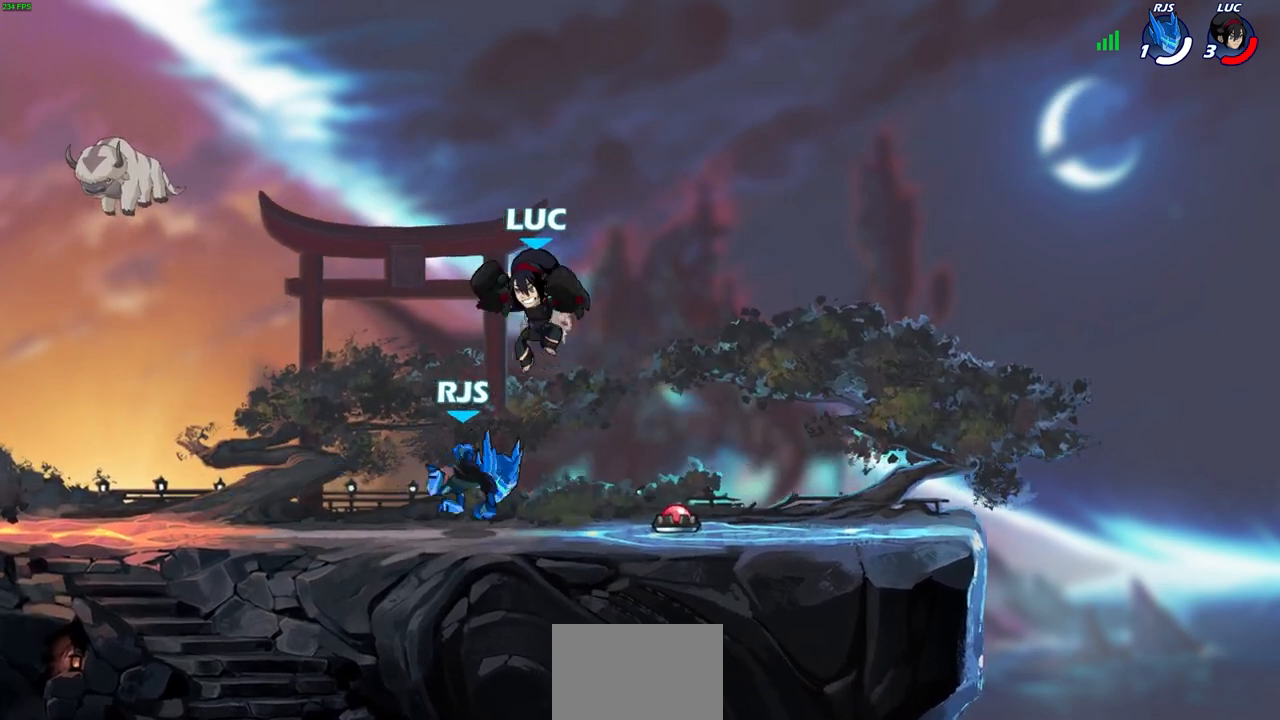
{"buttons": [], "left_stick": "center", "events": [[83, "SQUARE", "down"], [183, "SQUARE", "up"], [250, "left_stick", "center"]]}
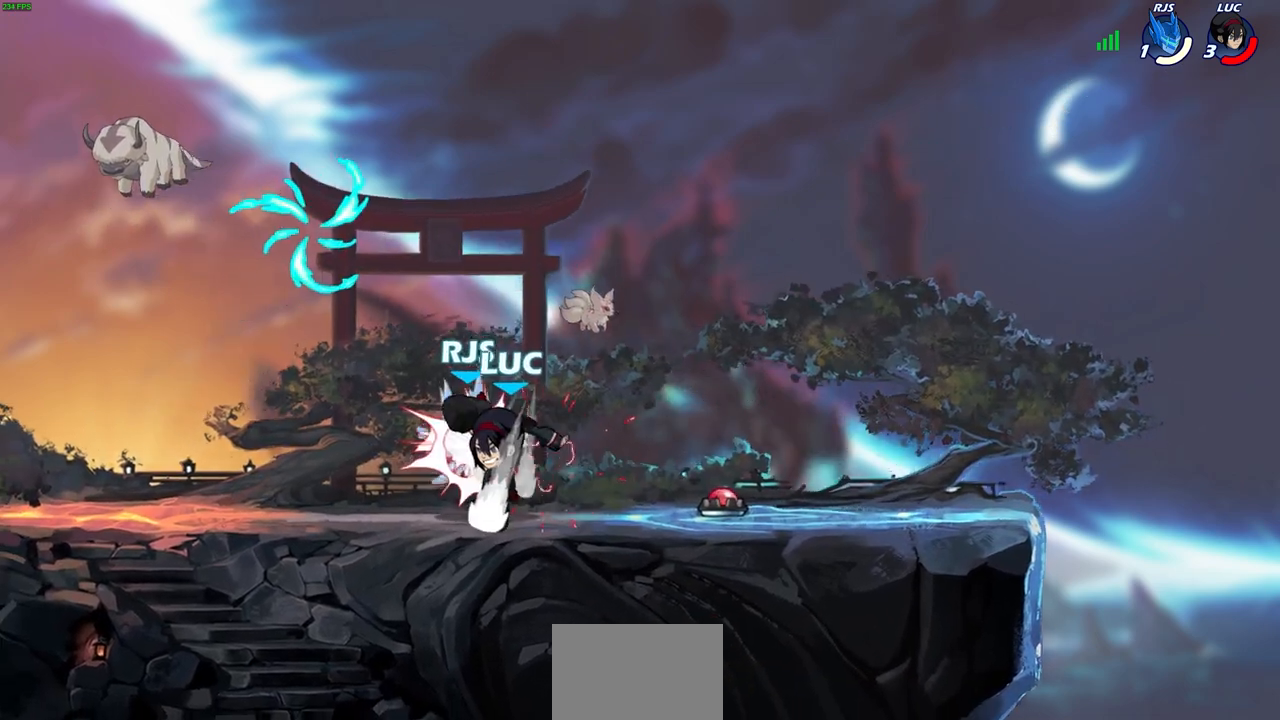
{"buttons": ["CIRCLE"], "left_stick": "center", "events": [[383, "CIRCLE", "down"]]}
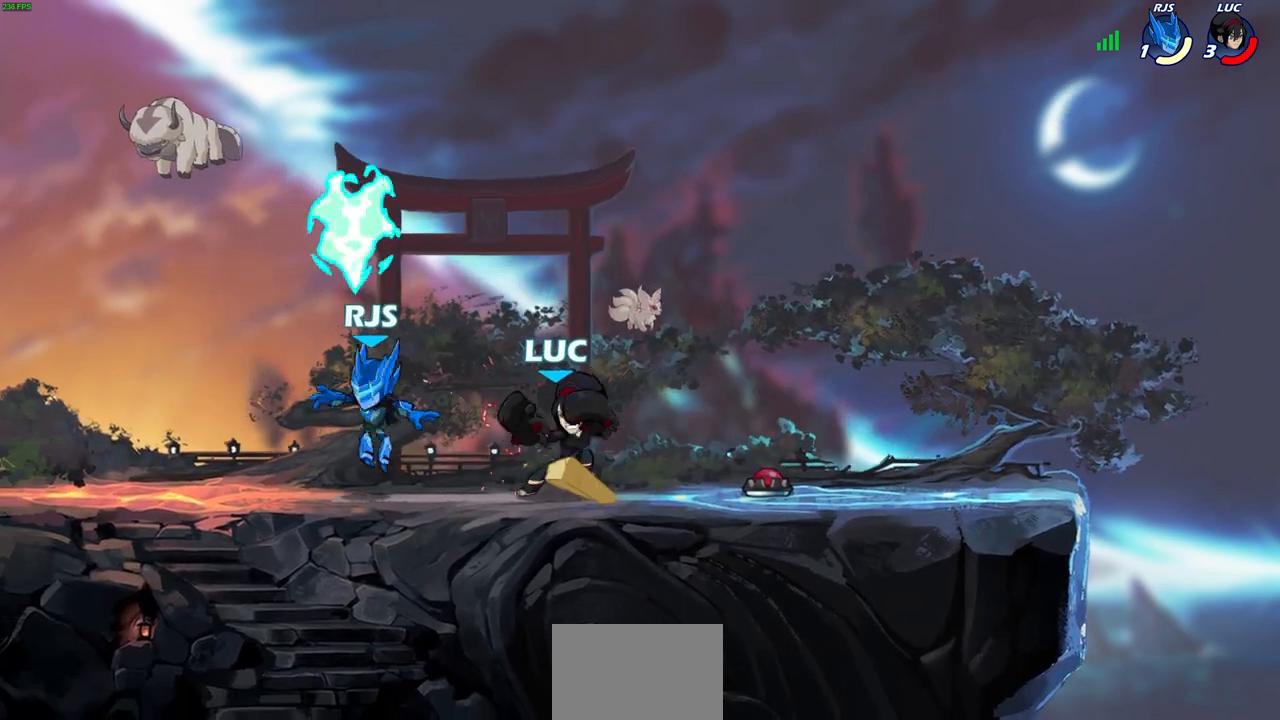
{"buttons": [], "left_stick": "center", "events": [[133, "CIRCLE", "up"]]}
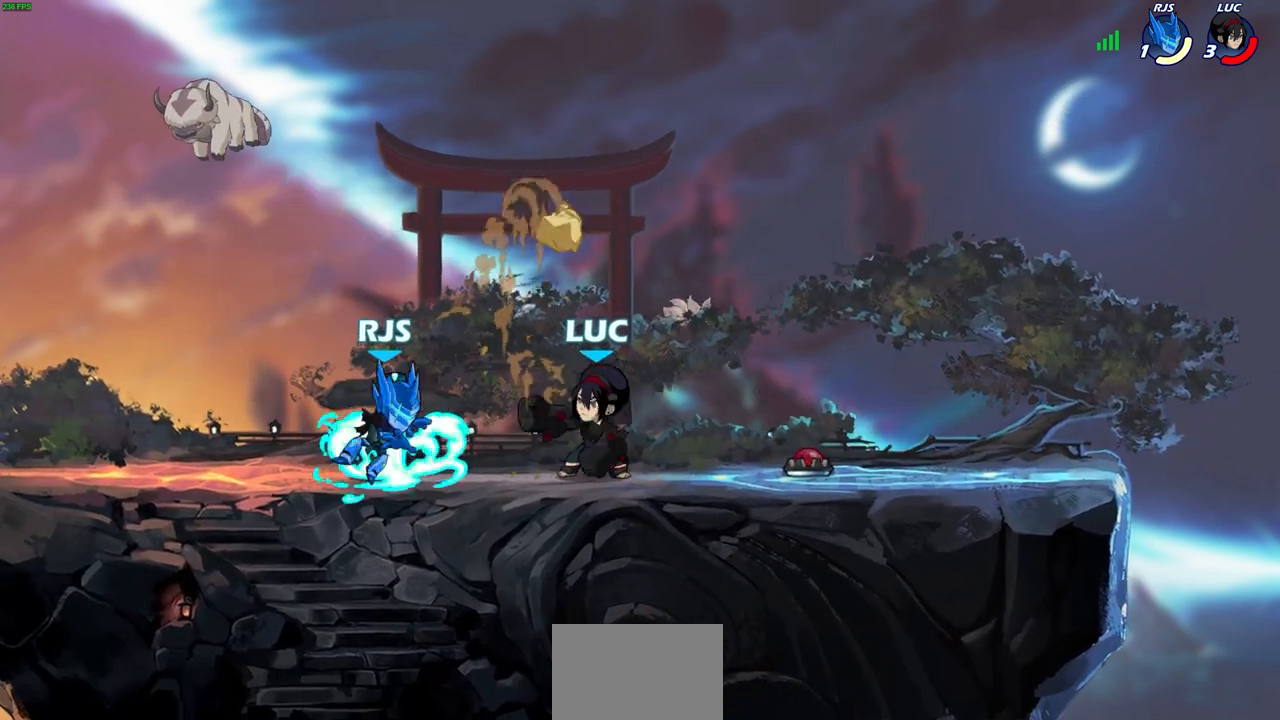
{"buttons": [], "left_stick": "center", "events": [[83, "left_stick", "left"], [167, "SQUARE", "down"], [250, "SQUARE", "up"], [283, "left_stick", "center"]]}
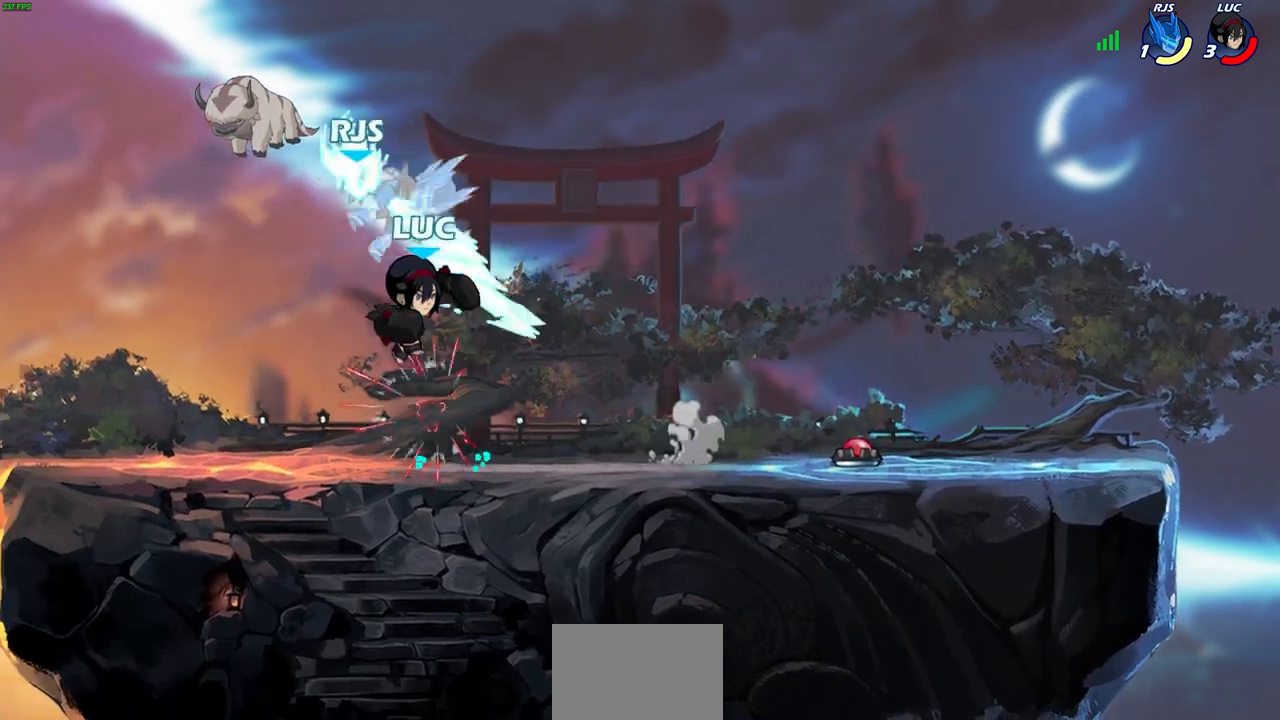
{"buttons": [], "left_stick": "center", "events": [[67, "SQUARE", "down"], [150, "SQUARE", "up"], [267, "left_stick", "left"], [383, "left_stick", "center"]]}
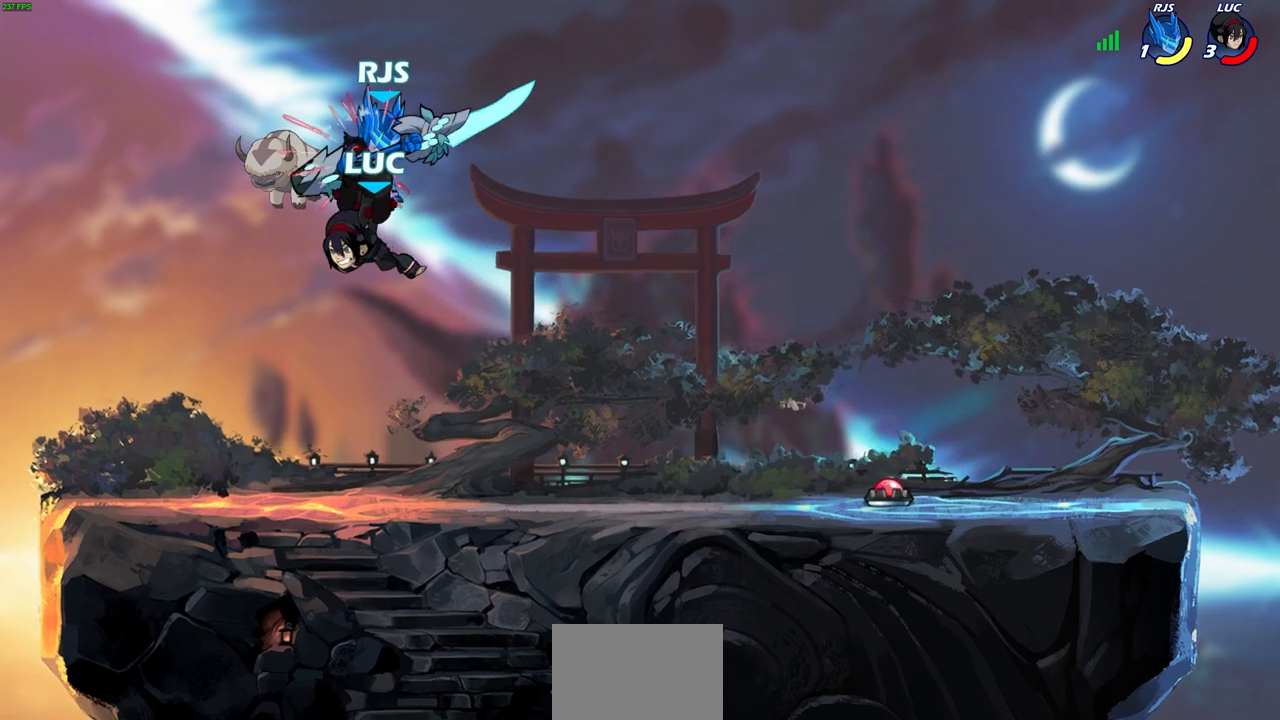
{"buttons": ["SQUARE", "R2"], "left_stick": "down", "events": [[400, "R2", "down"], [450, "left_stick", "down"], [483, "SQUARE", "down"]]}
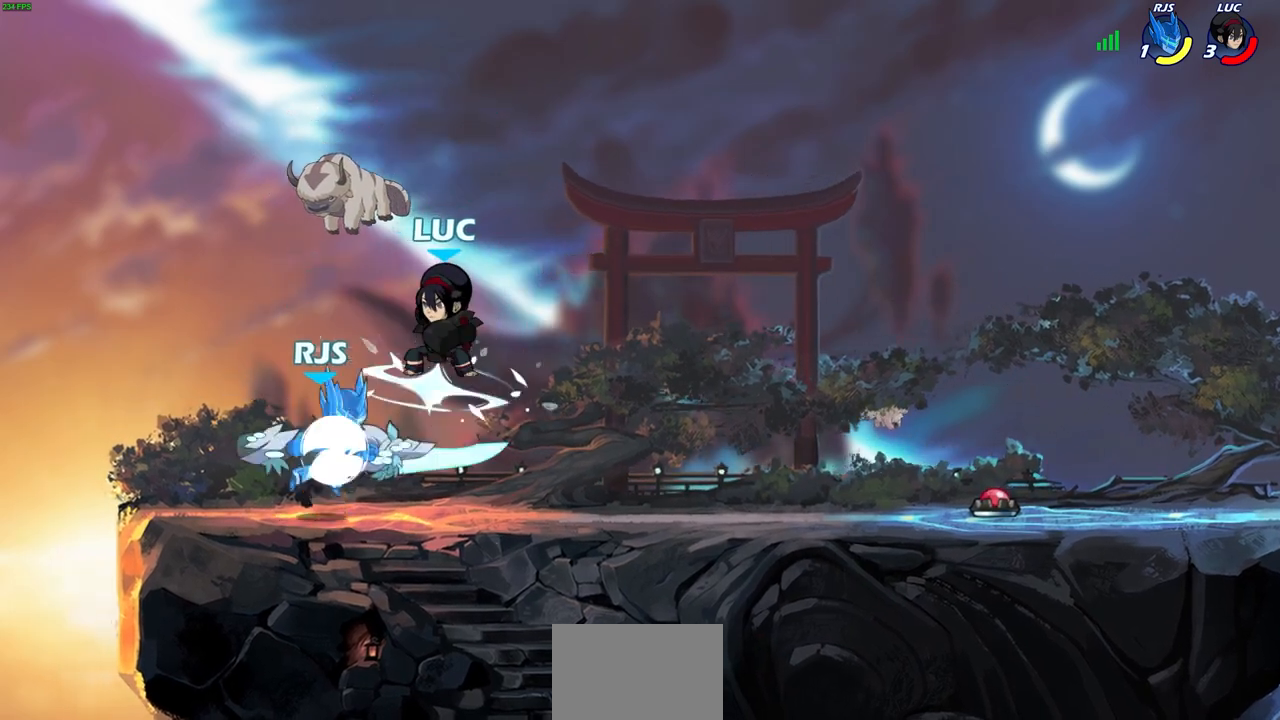
{"buttons": [], "left_stick": "up-left", "events": [[83, "R2", "up"], [83, "SQUARE", "up"], [100, "left_stick", "center"], [500, "left_stick", "up-left"]]}
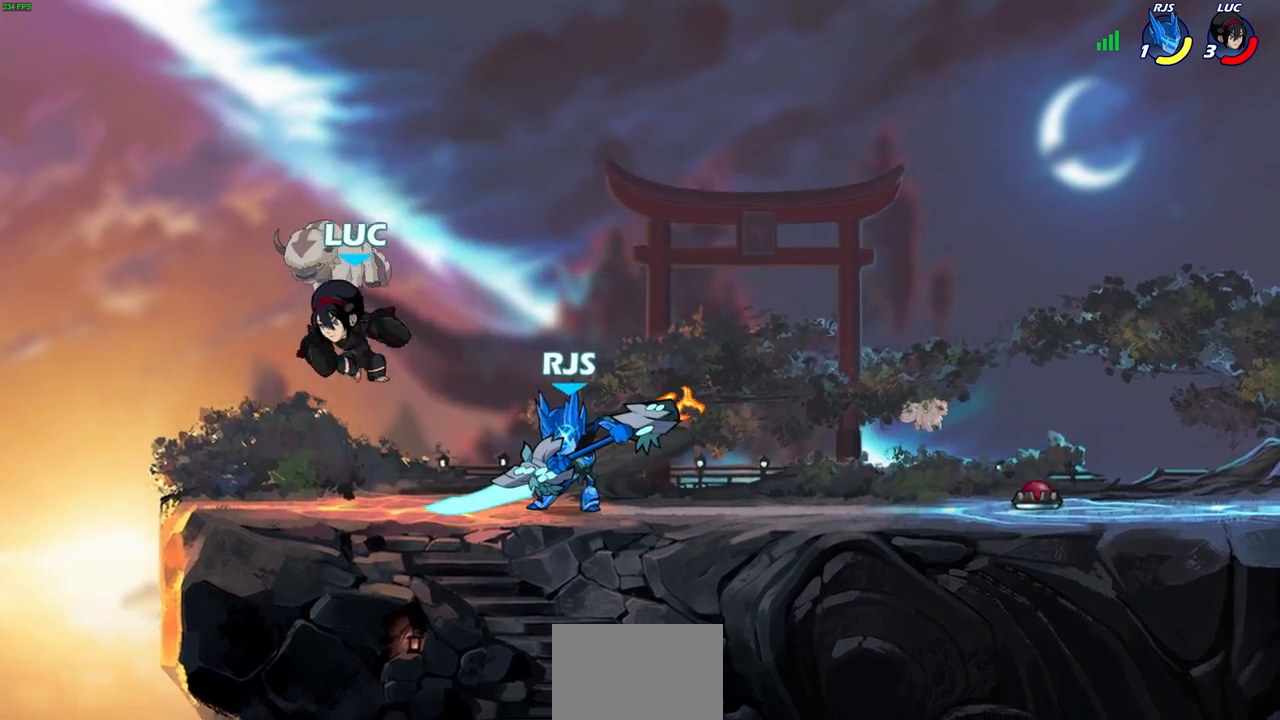
{"buttons": ["SQUARE"], "left_stick": "right", "events": [[83, "CROSS", "down"], [267, "CROSS", "up"], [267, "left_stick", "down-left"], [317, "left_stick", "down"], [450, "left_stick", "right"], [500, "SQUARE", "down"]]}
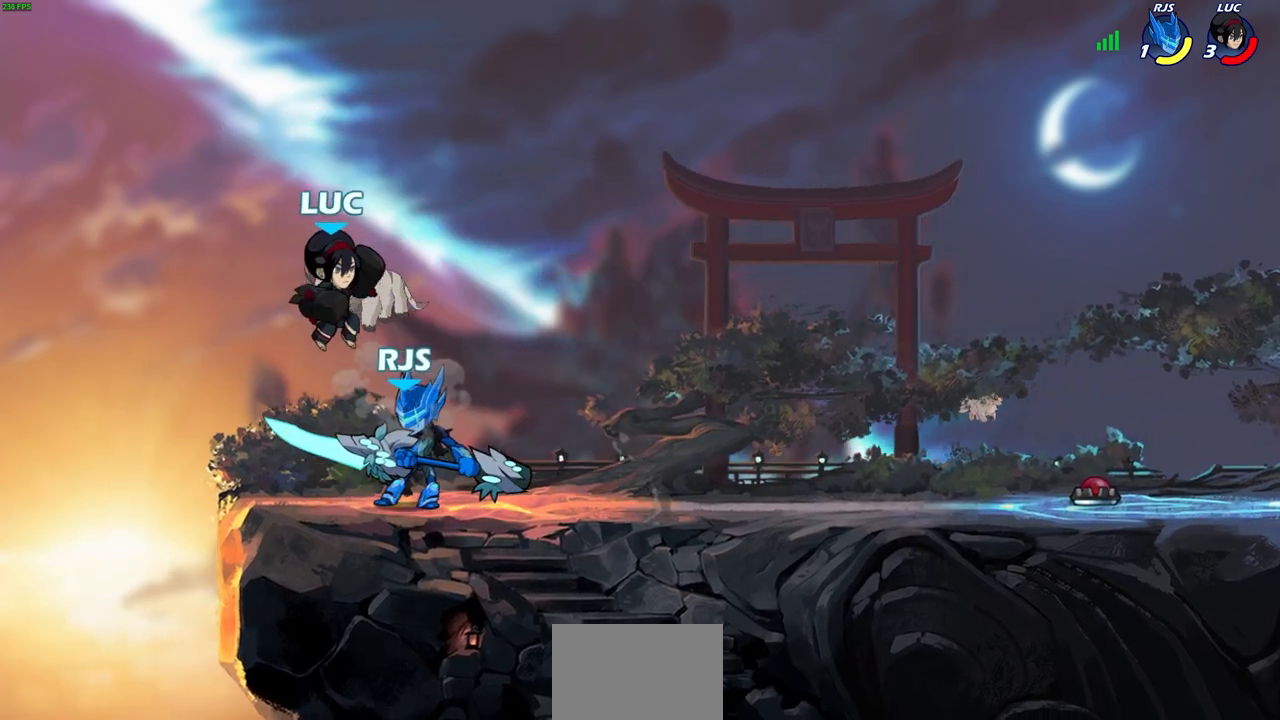
{"buttons": [], "left_stick": "center", "events": [[67, "SQUARE", "up"], [67, "left_stick", "center"]]}
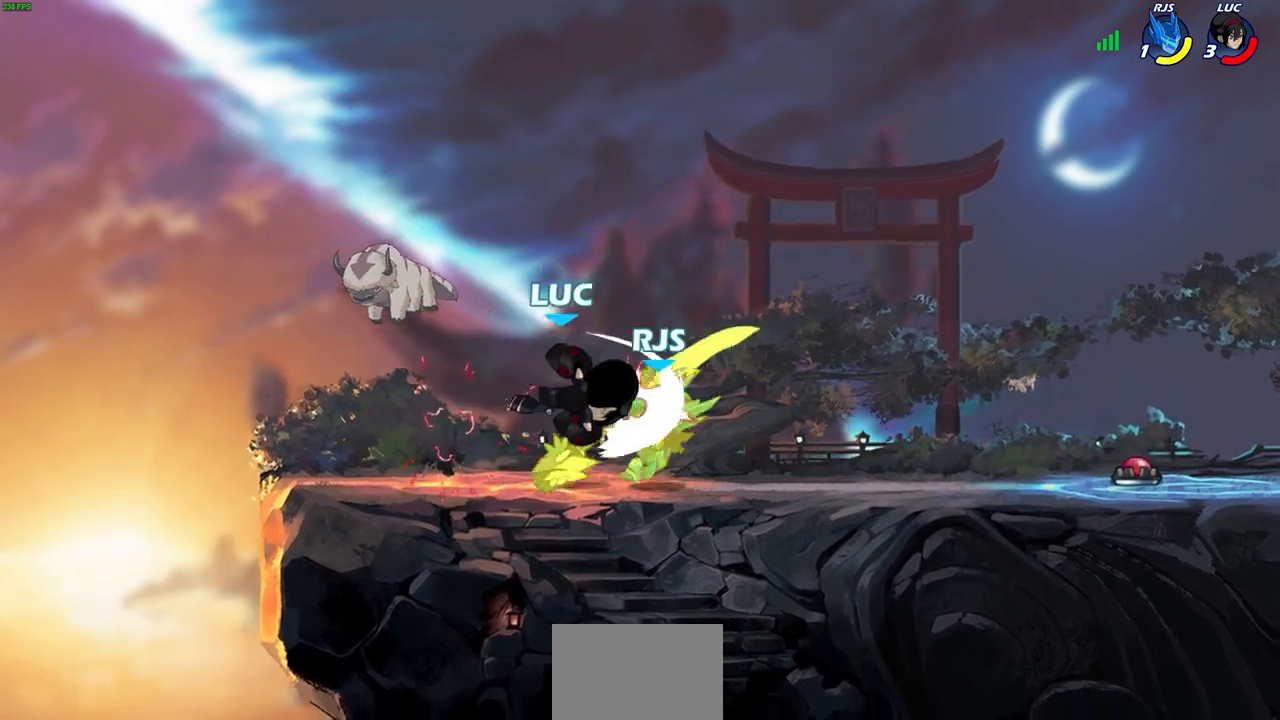
{"buttons": ["CIRCLE"], "left_stick": "up-right", "events": [[117, "left_stick", "left"], [400, "left_stick", "up-right"], [483, "CIRCLE", "down"]]}
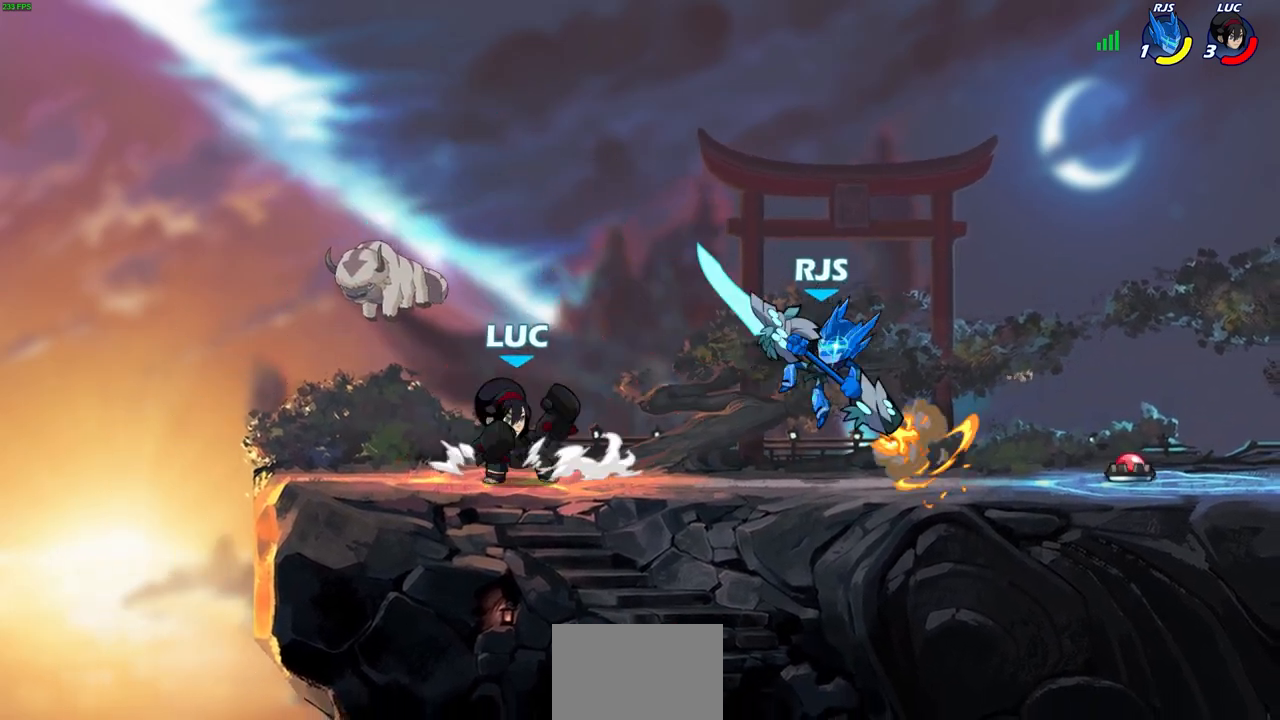
{"buttons": [], "left_stick": "center", "events": [[33, "left_stick", "center"], [83, "CIRCLE", "up"]]}
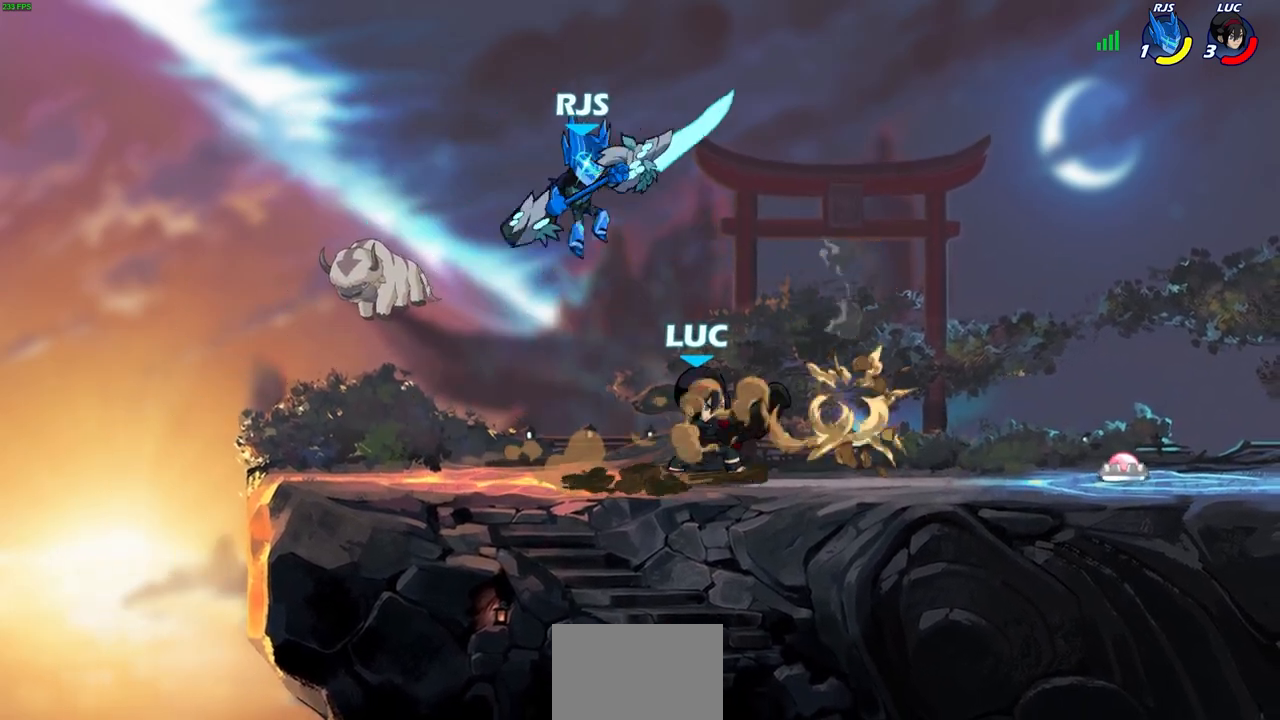
{"buttons": [], "left_stick": "up-left", "events": [[200, "left_stick", "right"], [367, "left_stick", "center"], [433, "left_stick", "up-left"]]}
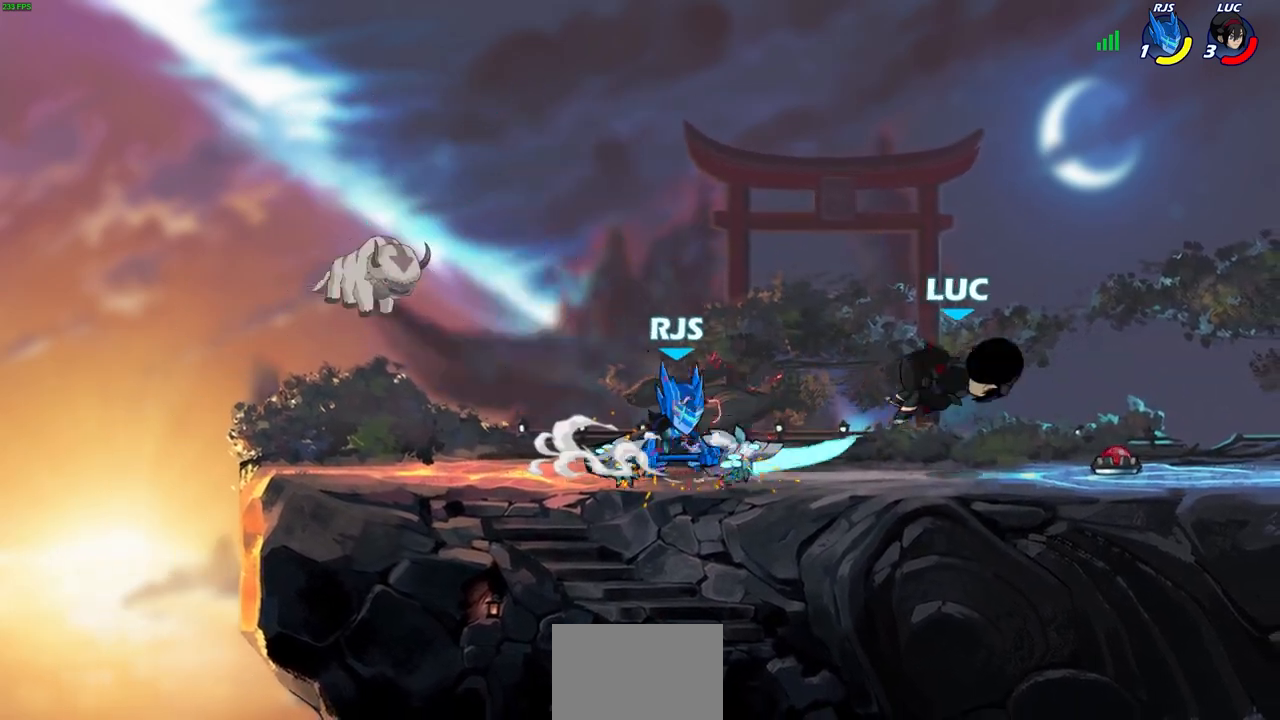
{"buttons": ["R2"], "left_stick": "up-left", "events": [[117, "left_stick", "center"], [183, "CROSS", "down"], [183, "left_stick", "up"], [233, "R2", "down"], [417, "CROSS", "up"], [450, "left_stick", "up-left"]]}
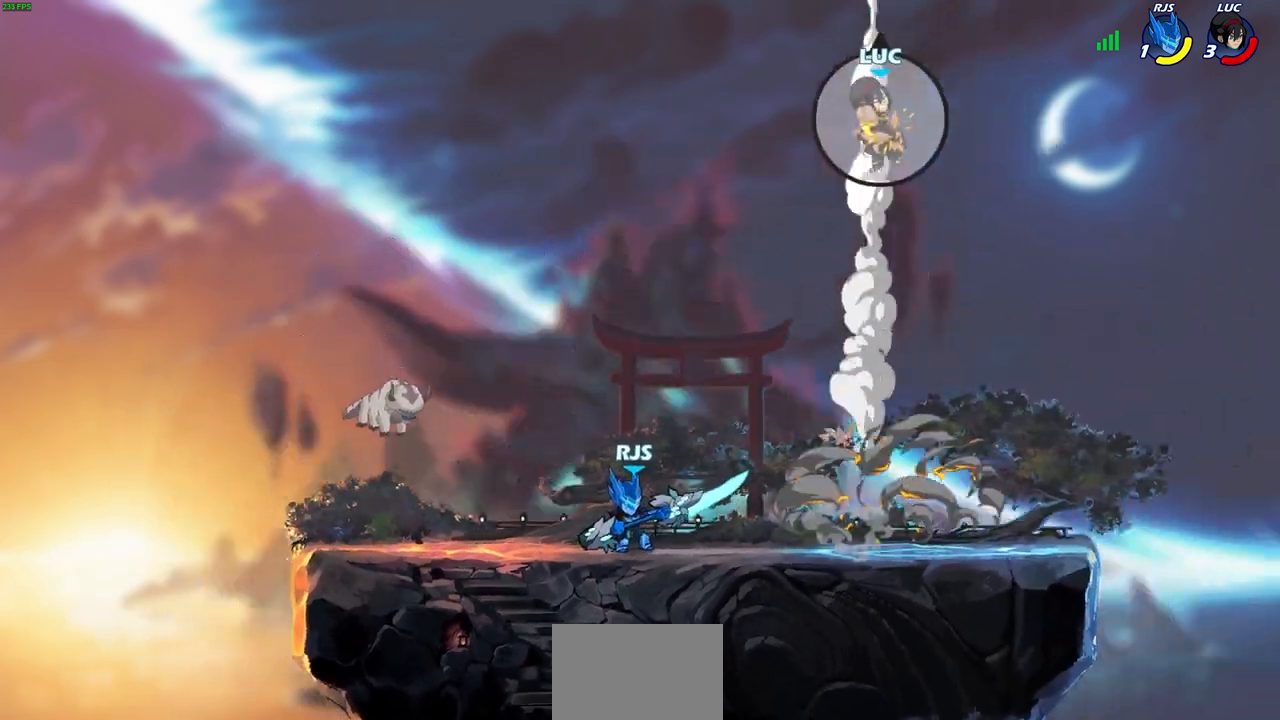
{"buttons": [], "left_stick": "left", "events": [[17, "R2", "up"], [83, "left_stick", "center"], [383, "left_stick", "left"]]}
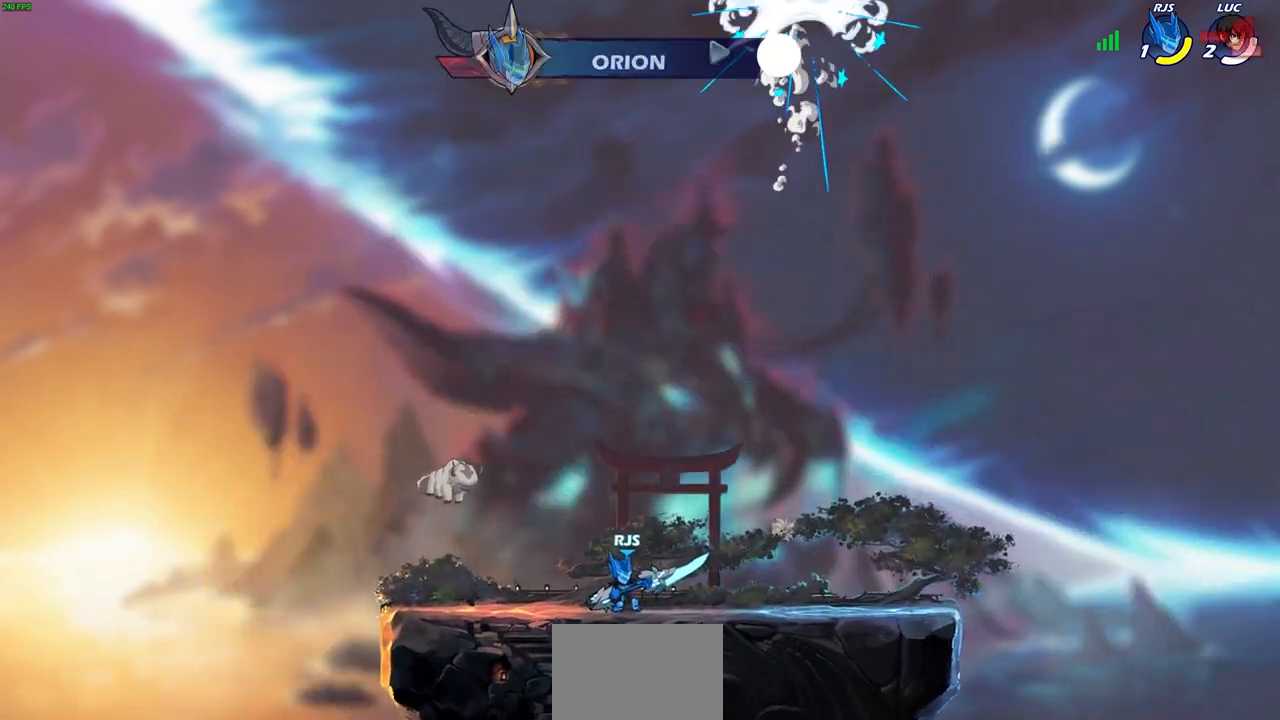
{"buttons": [], "left_stick": "center", "events": [[200, "left_stick", "center"]]}
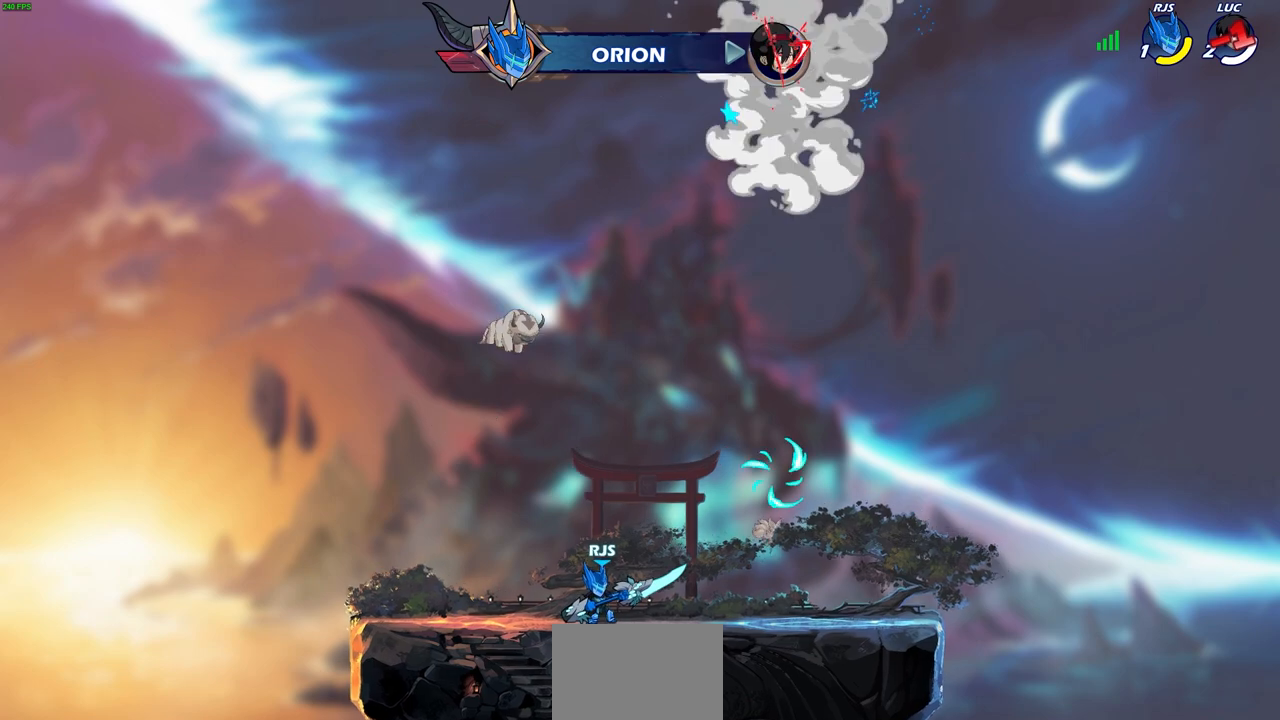
{"buttons": [], "left_stick": "center", "events": []}
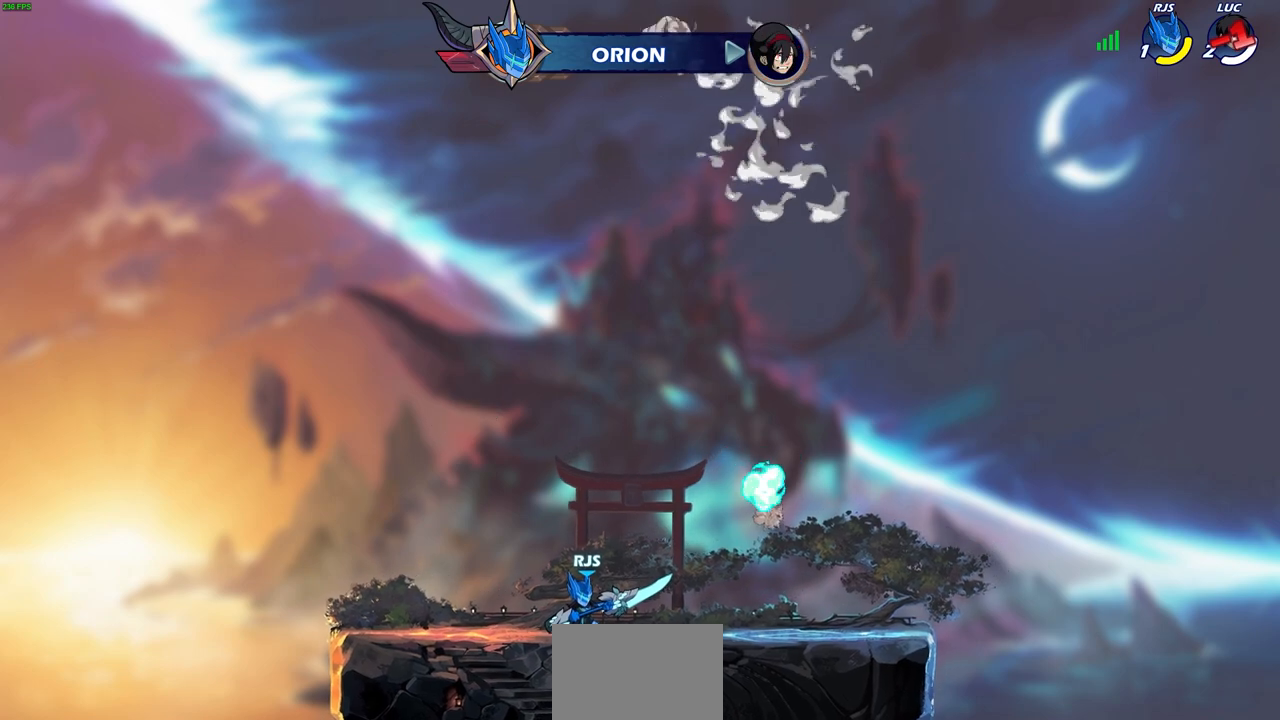
{"buttons": [], "left_stick": "center", "events": []}
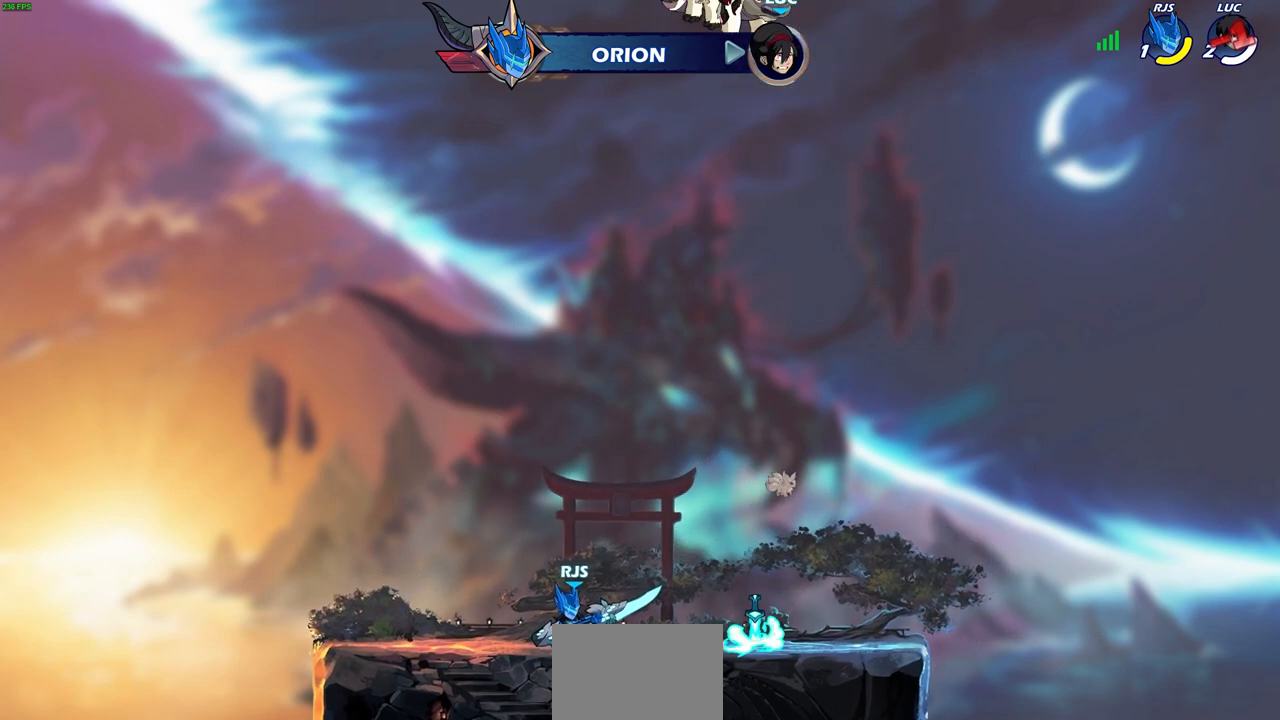
{"buttons": [], "left_stick": "center", "events": []}
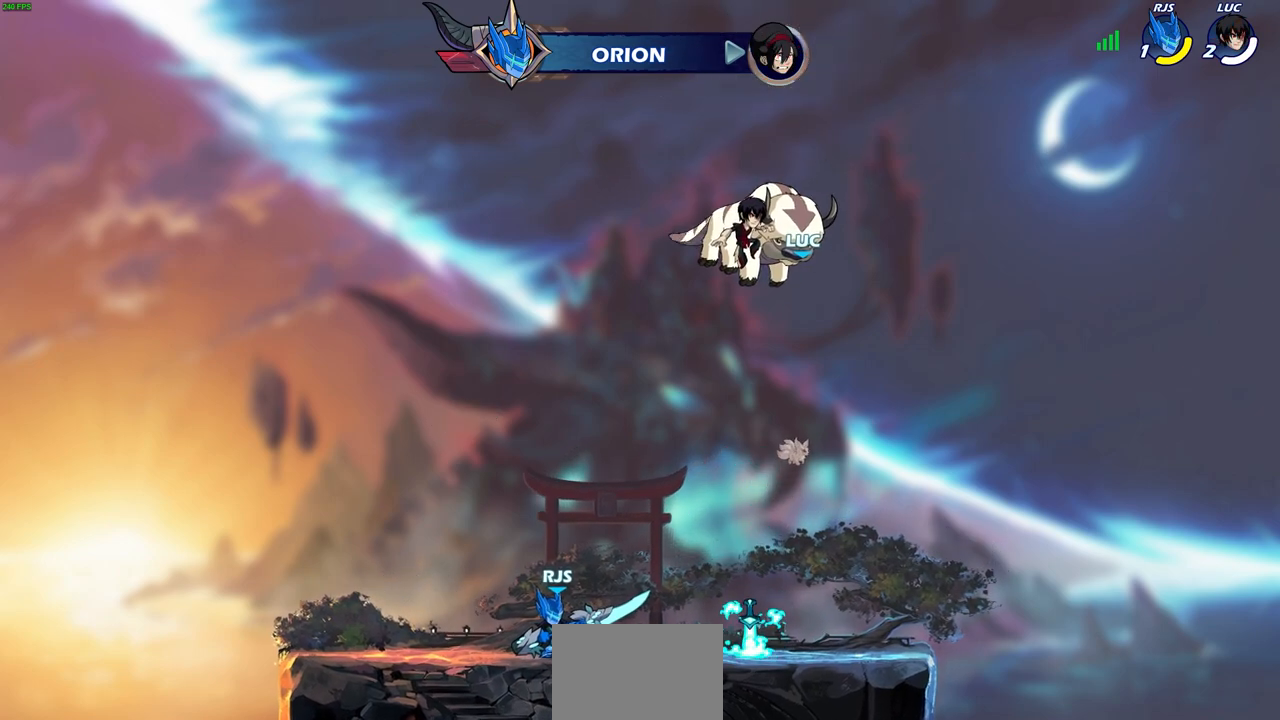
{"buttons": [], "left_stick": "center", "events": []}
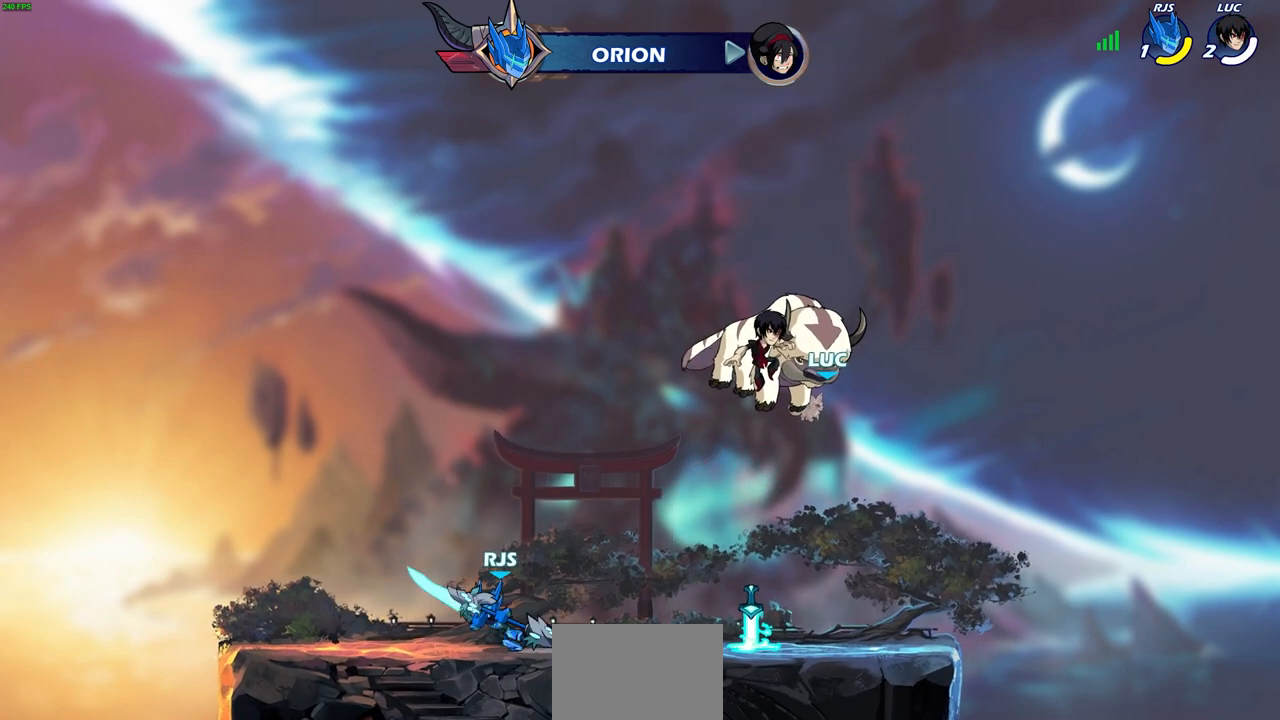
{"buttons": [], "left_stick": "center", "events": []}
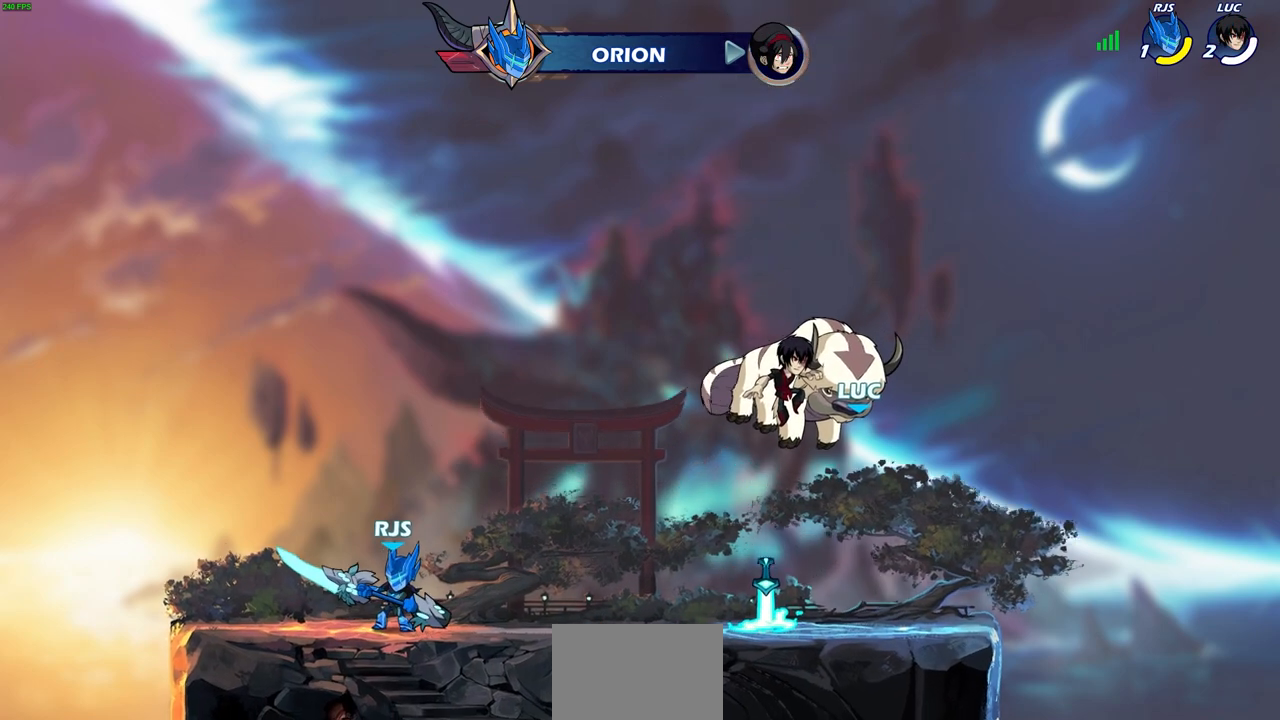
{"buttons": [], "left_stick": "center", "events": []}